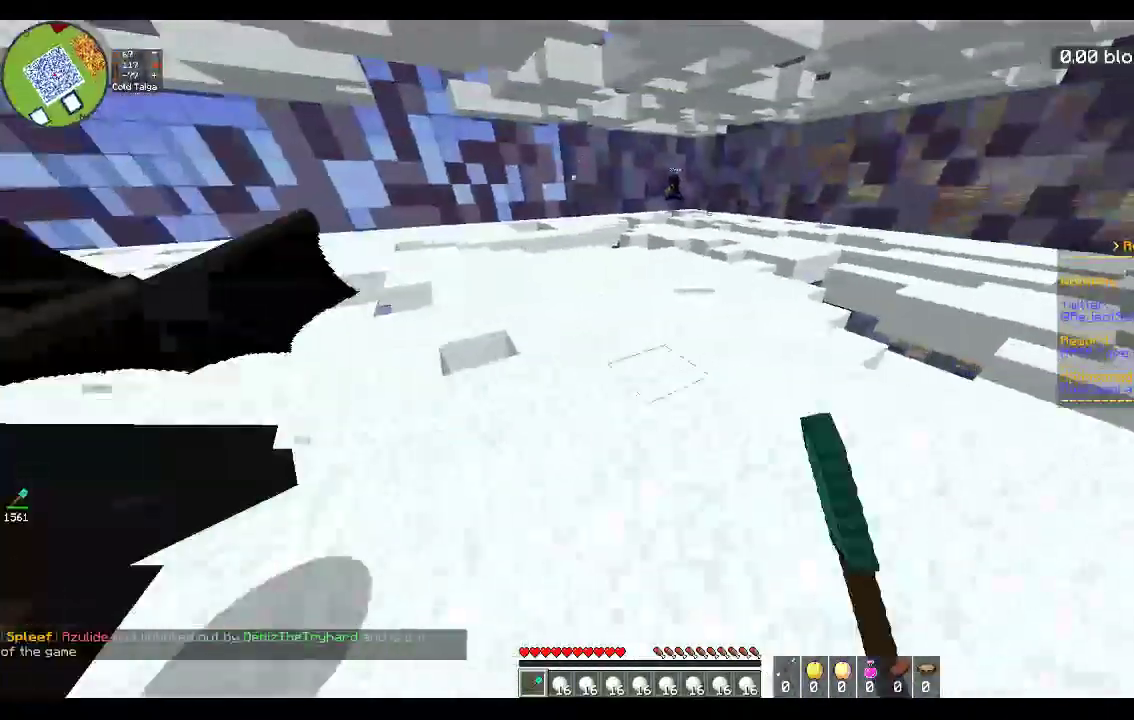
Gameplay with keyboard and mouse; each line is a JSON object with the keys and mouse buttons held at the frame after it. "events" lists presses ("down") and releases ("up") of "a", "d", "s", "space", "w", "mouse_left" and "mouse_right" between this image and that frame as [ms after this image, input, new state], when the widget could be followed in between. "mouse_left", "mouse_right" = the "left", "right" buttons of the "mouse" list. No other keys are recorded. Fast repeated clicks can show as one long hold. Mouse movement is not recorded.
{"keys": ["w"], "mouse": [], "events": [[17, "space", "down"], [133, "d", "up"], [417, "space", "up"]]}
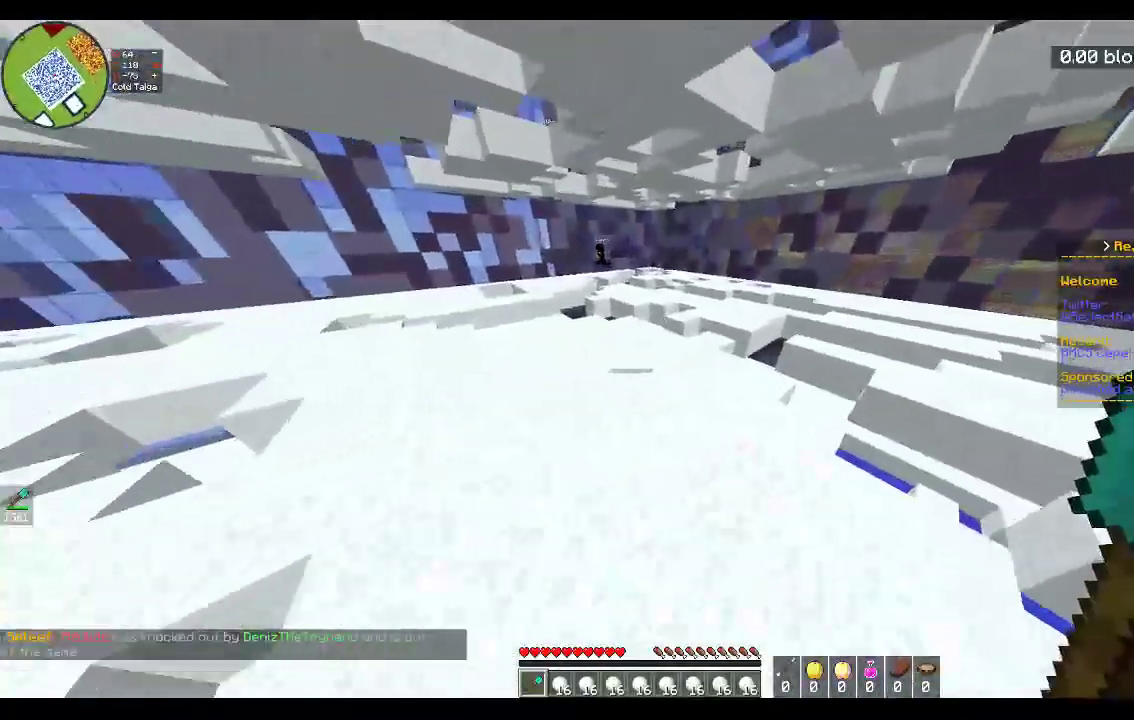
{"keys": ["space", "w"], "mouse": [], "events": [[67, "space", "down"]]}
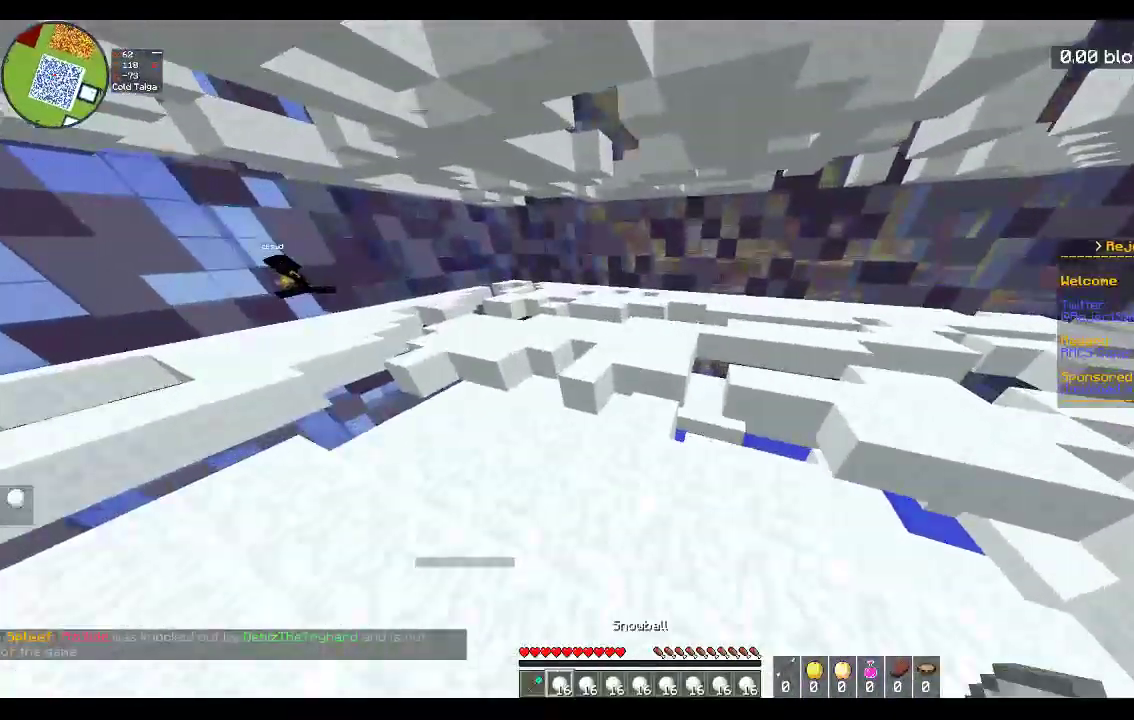
{"keys": ["space", "w"], "mouse": ["left"], "events": [[17, "space", "up"], [283, "mouse_left", "down"], [467, "space", "down"]]}
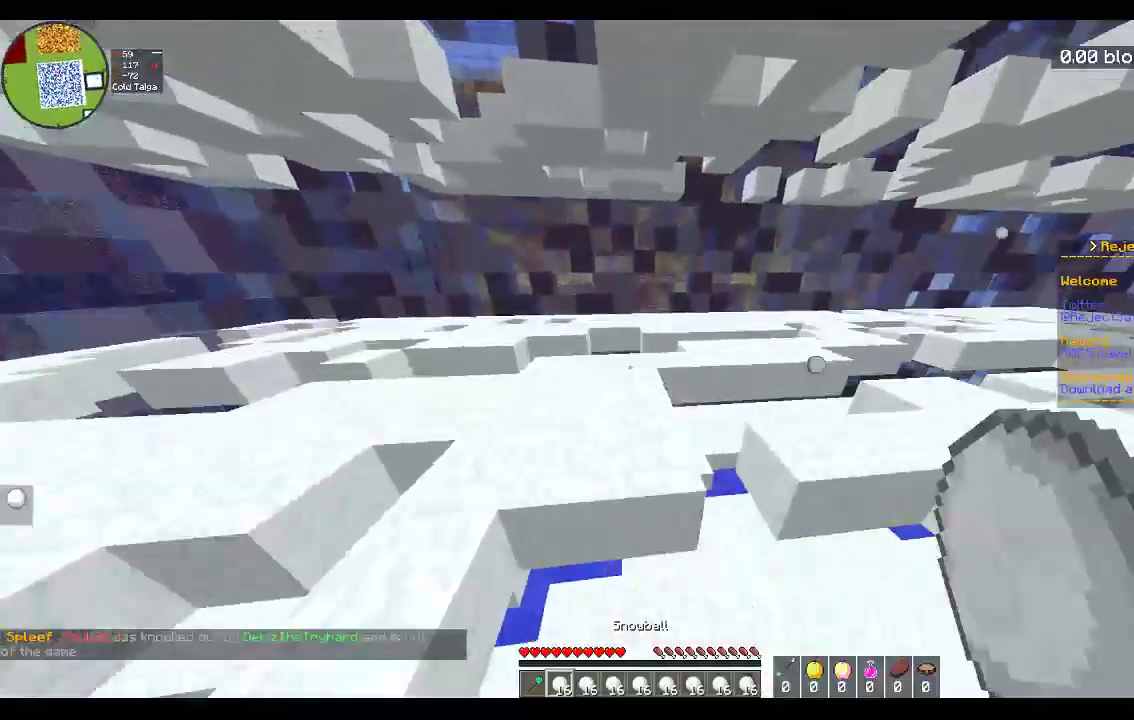
{"keys": ["space", "w"], "mouse": [], "events": [[183, "mouse_left", "up"], [250, "space", "up"], [483, "space", "down"]]}
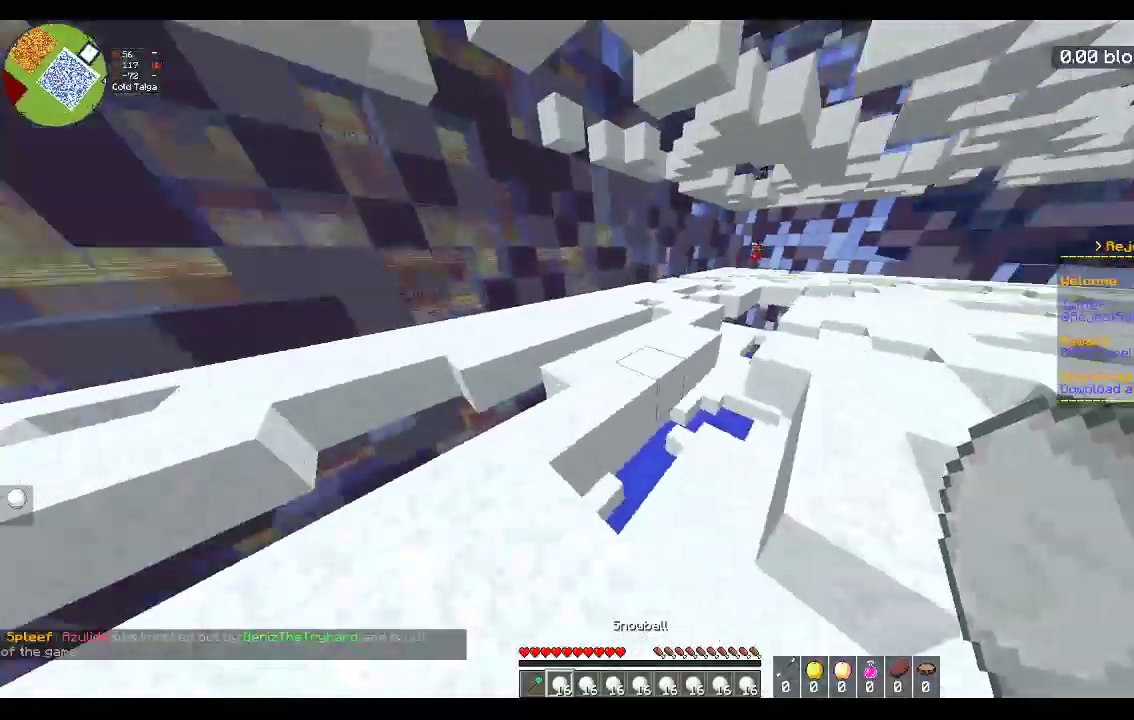
{"keys": ["a", "w"], "mouse": [], "events": [[283, "a", "down"], [333, "space", "up"]]}
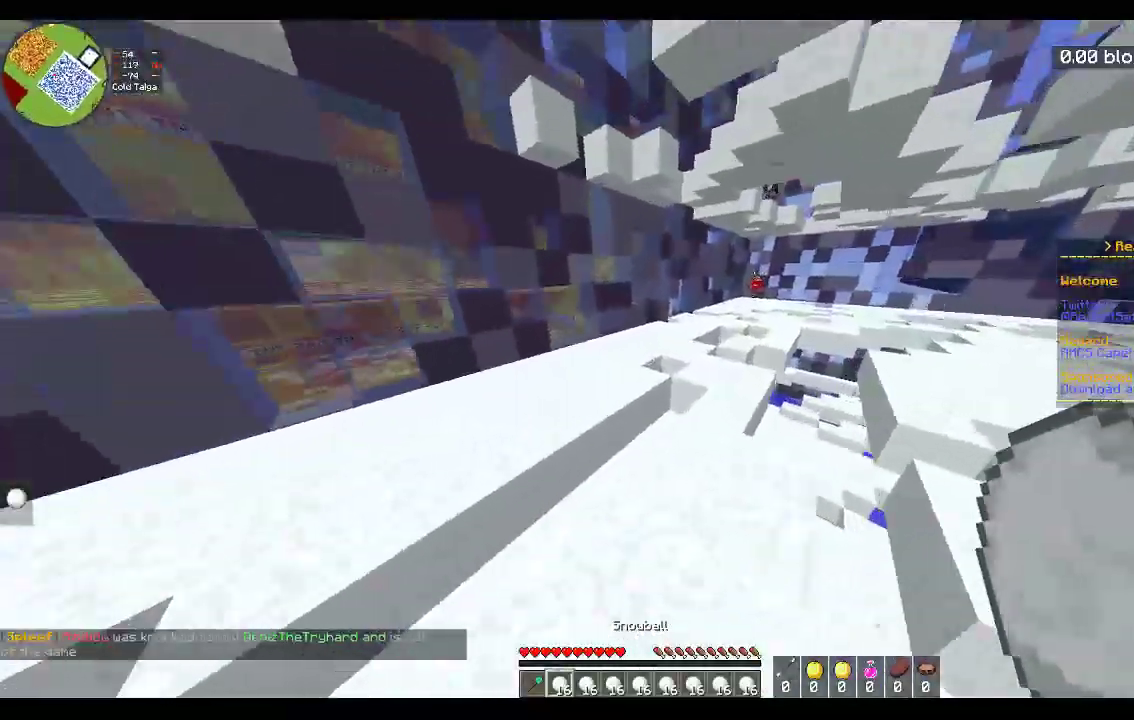
{"keys": ["w"], "mouse": [], "events": [[67, "space", "down"], [133, "a", "up"], [417, "space", "up"]]}
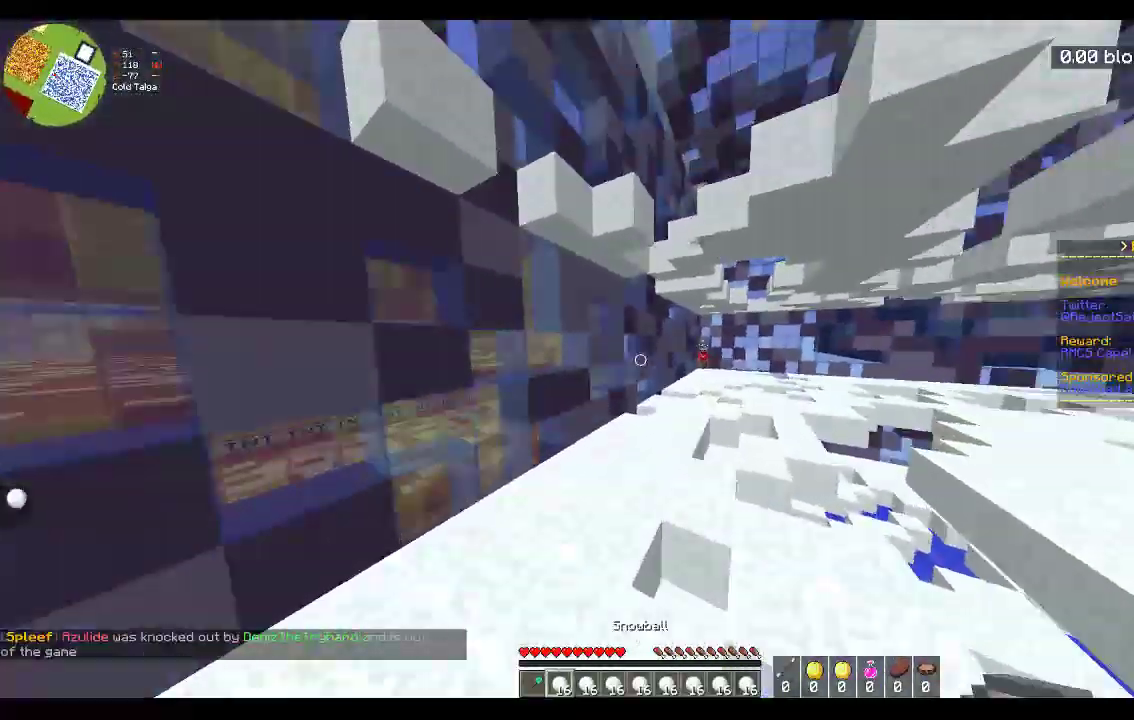
{"keys": ["a", "w"], "mouse": ["right"], "events": [[117, "a", "down"], [317, "mouse_right", "down"]]}
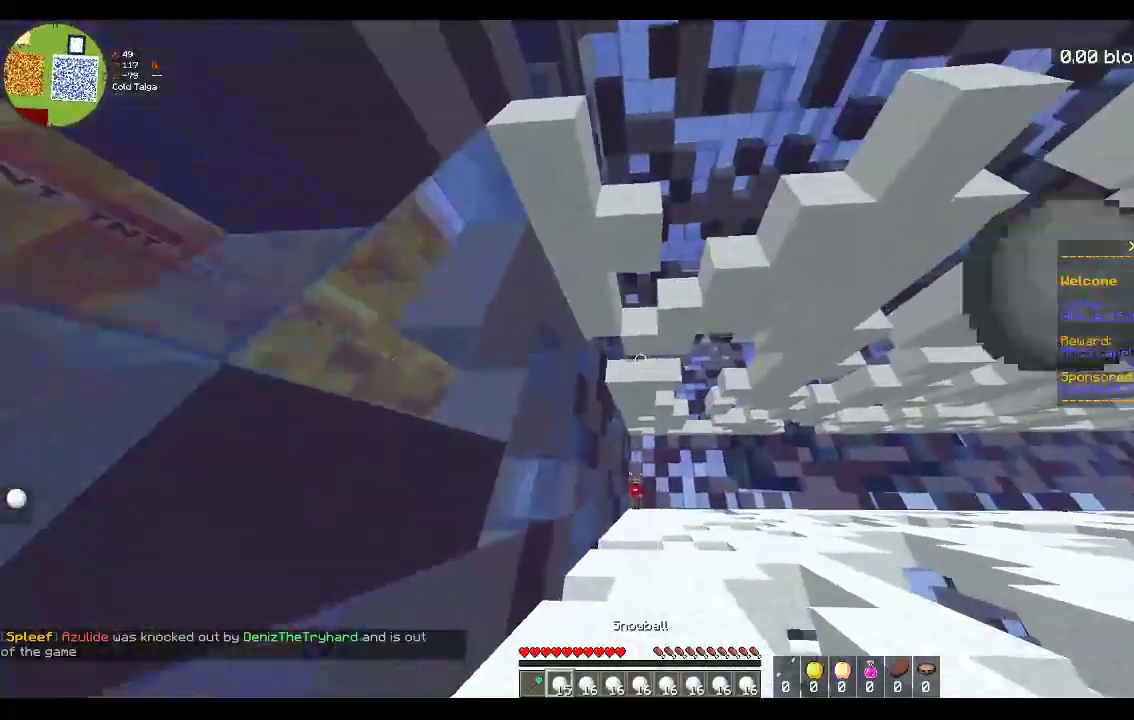
{"keys": ["d", "s", "space"], "mouse": ["right"], "events": [[167, "s", "down"], [167, "w", "up"], [217, "d", "down"], [317, "space", "down"], [383, "a", "up"]]}
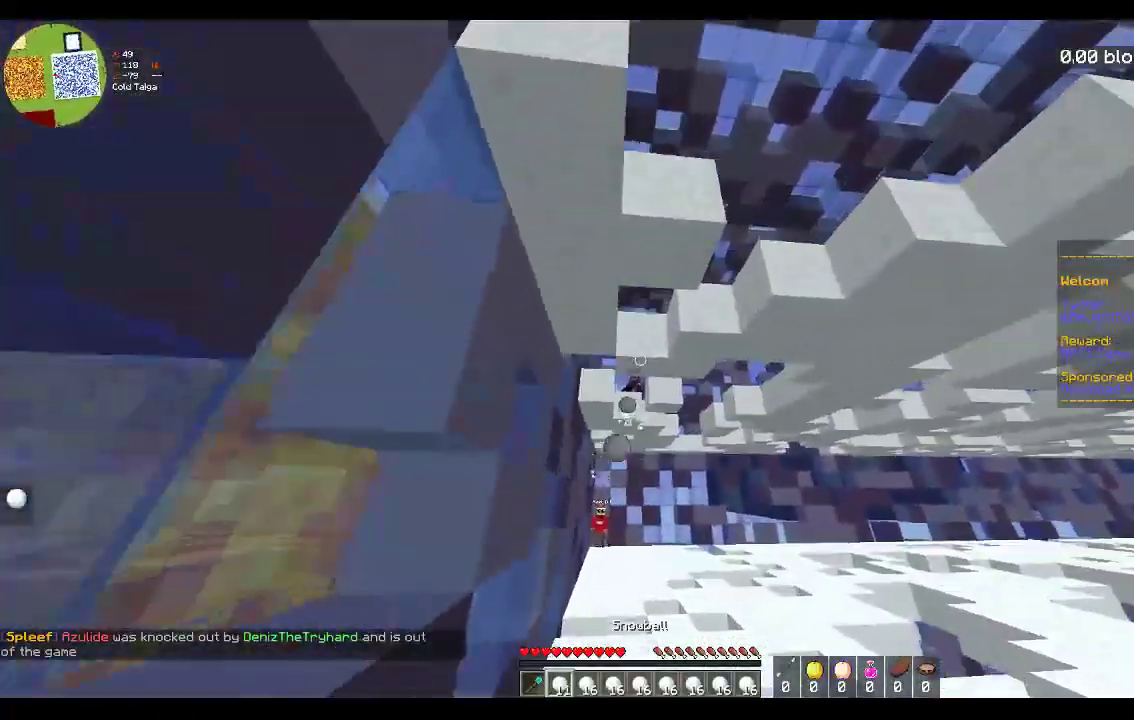
{"keys": ["a", "space", "w"], "mouse": ["right"], "events": [[50, "d", "up"], [83, "space", "up"], [217, "a", "down"], [367, "space", "down"], [367, "w", "down"], [400, "s", "up"]]}
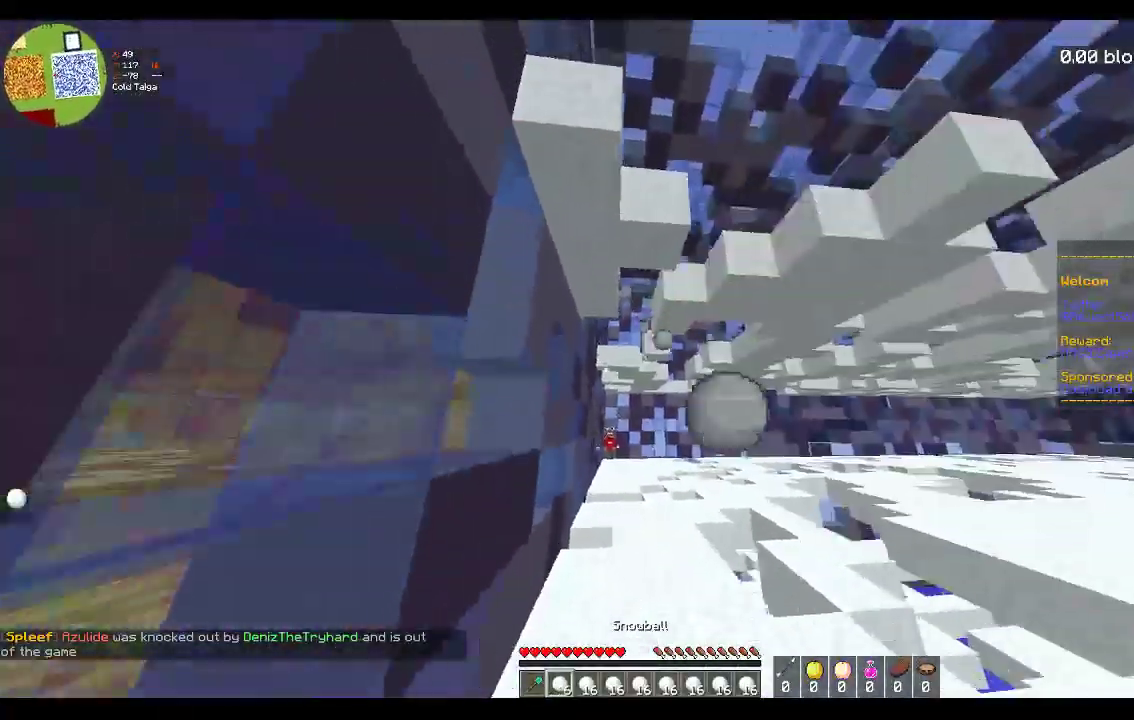
{"keys": ["s", "space"], "mouse": ["right"], "events": [[167, "d", "down"], [217, "a", "up"], [217, "space", "up"], [433, "d", "up"], [467, "space", "down"], [483, "s", "down"], [483, "w", "up"]]}
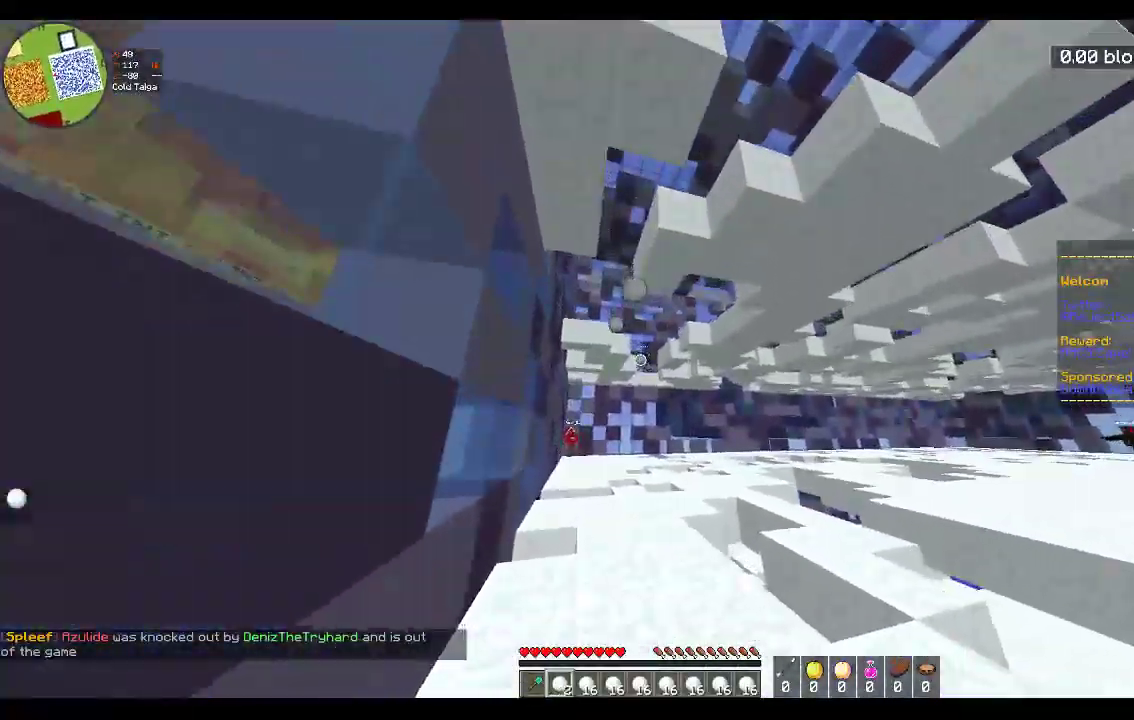
{"keys": ["a", "s", "w"], "mouse": [], "events": [[117, "d", "down"], [217, "a", "down"], [233, "mouse_right", "up"], [283, "mouse_right", "down"], [333, "space", "up"], [367, "d", "up"], [400, "mouse_right", "up"], [467, "w", "down"]]}
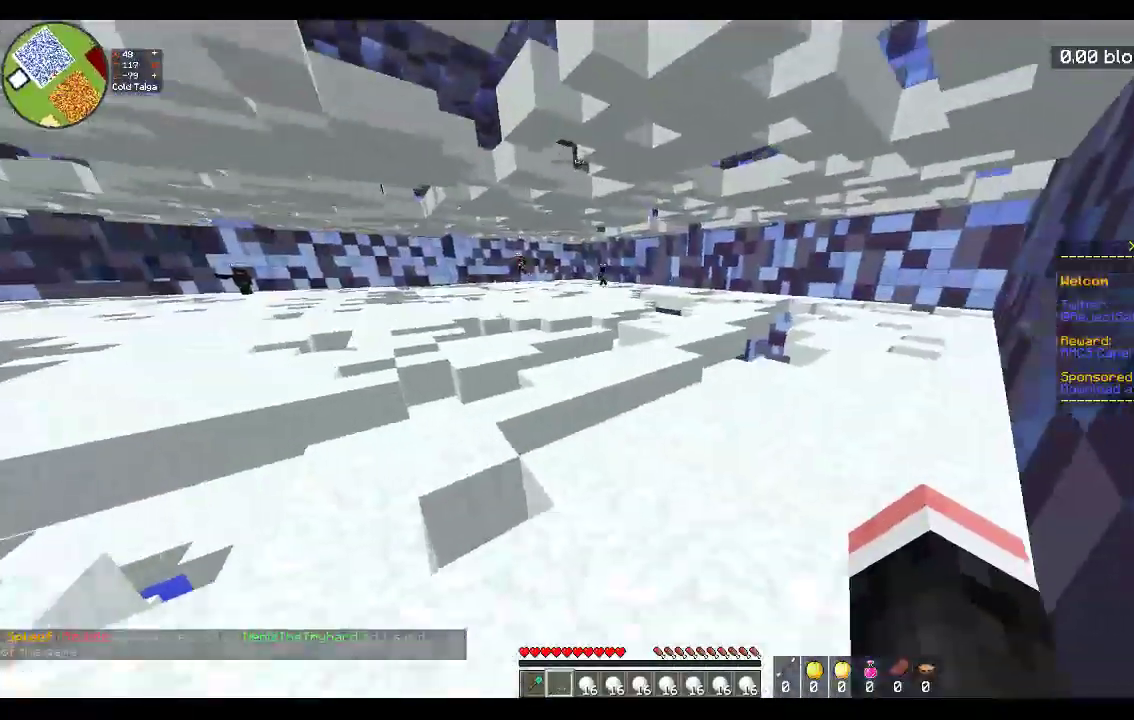
{"keys": ["w"], "mouse": [], "events": [[17, "s", "up"], [83, "a", "up"], [133, "d", "down"], [300, "d", "up"]]}
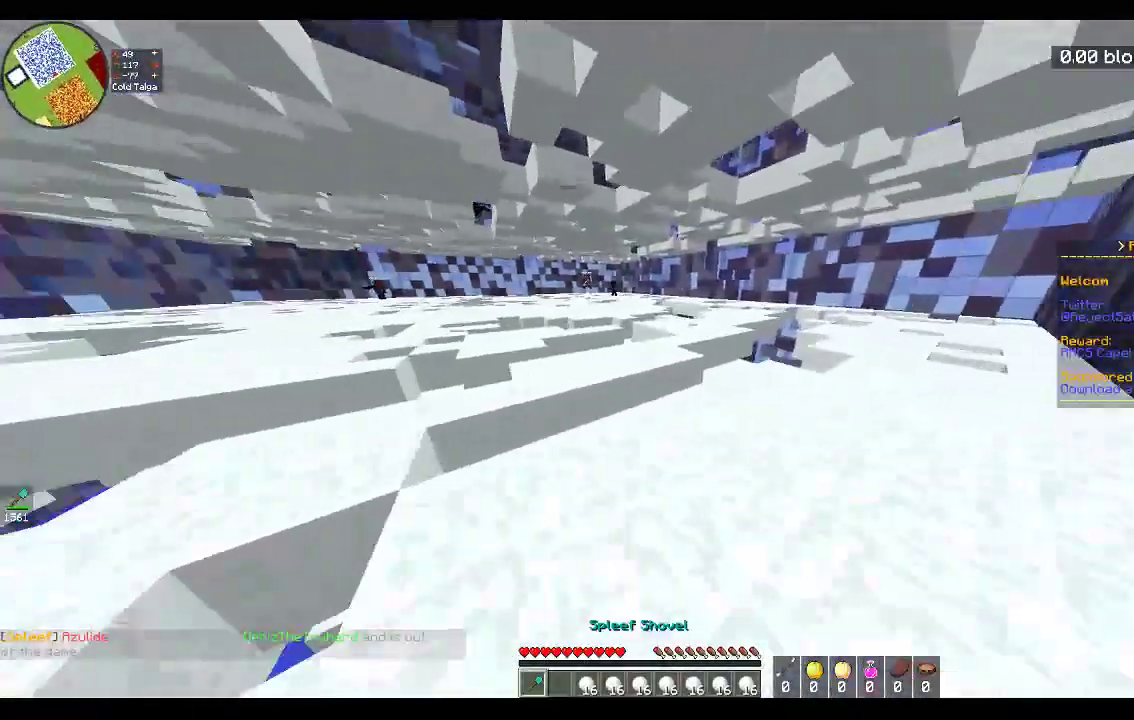
{"keys": ["w"], "mouse": [], "events": [[233, "space", "down"], [483, "space", "up"]]}
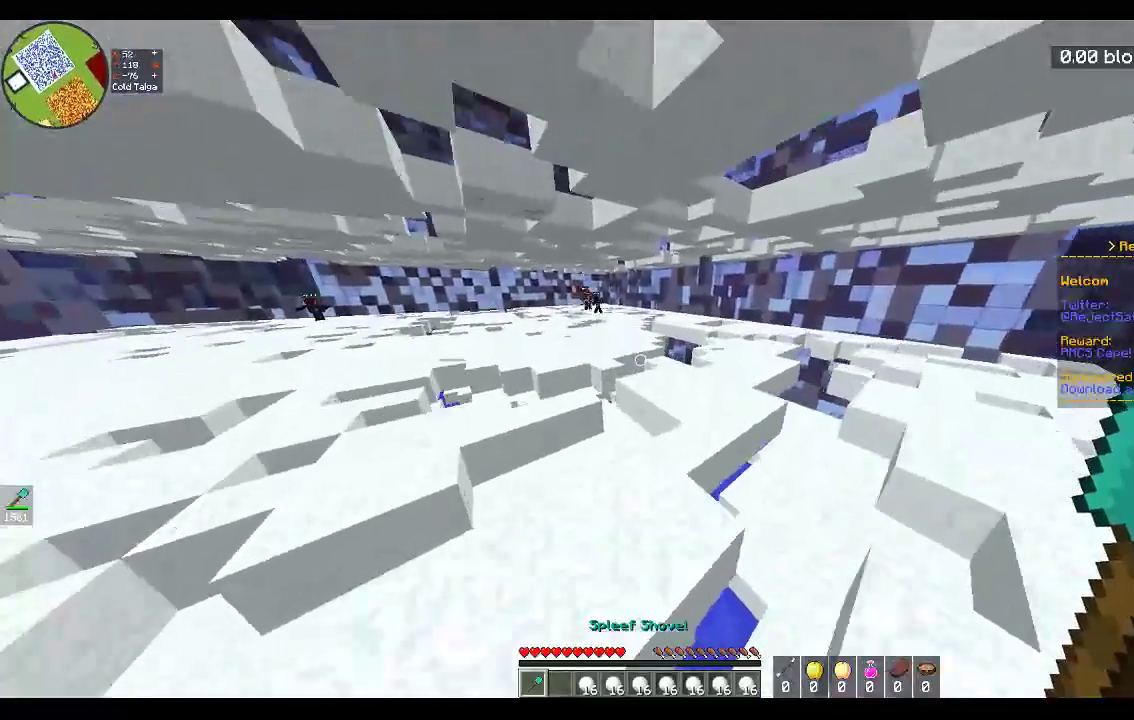
{"keys": ["d", "w"], "mouse": ["left"], "events": [[217, "d", "down"], [417, "mouse_left", "down"]]}
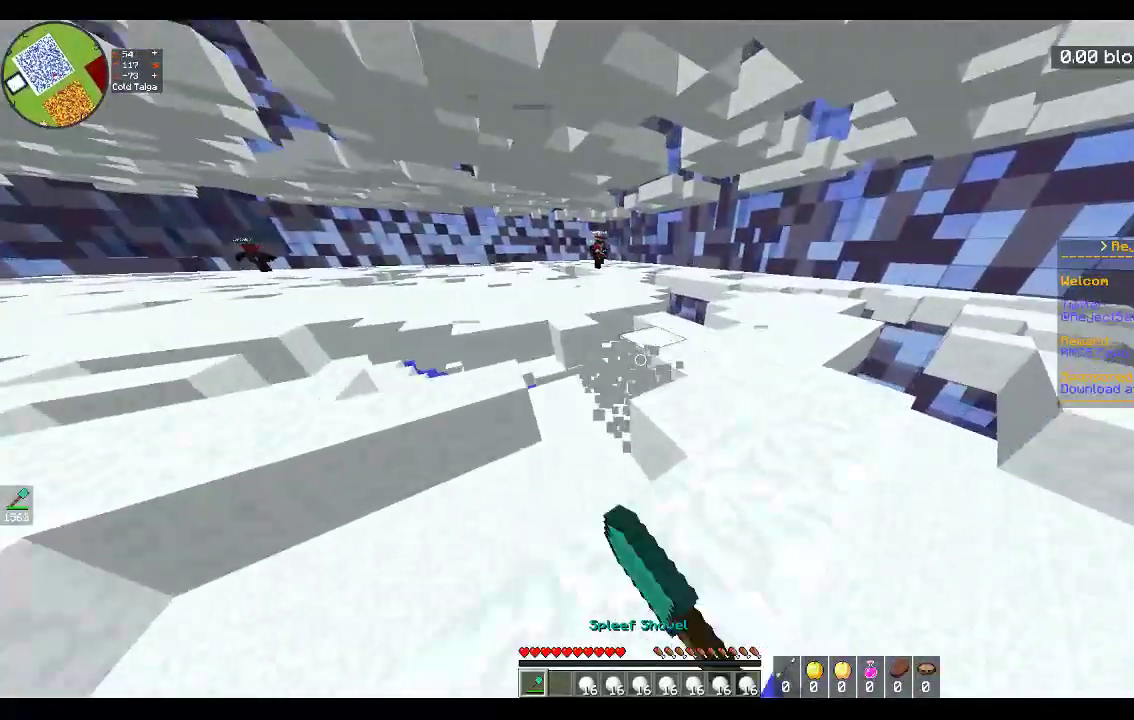
{"keys": ["w"], "mouse": ["left"], "events": [[450, "d", "up"]]}
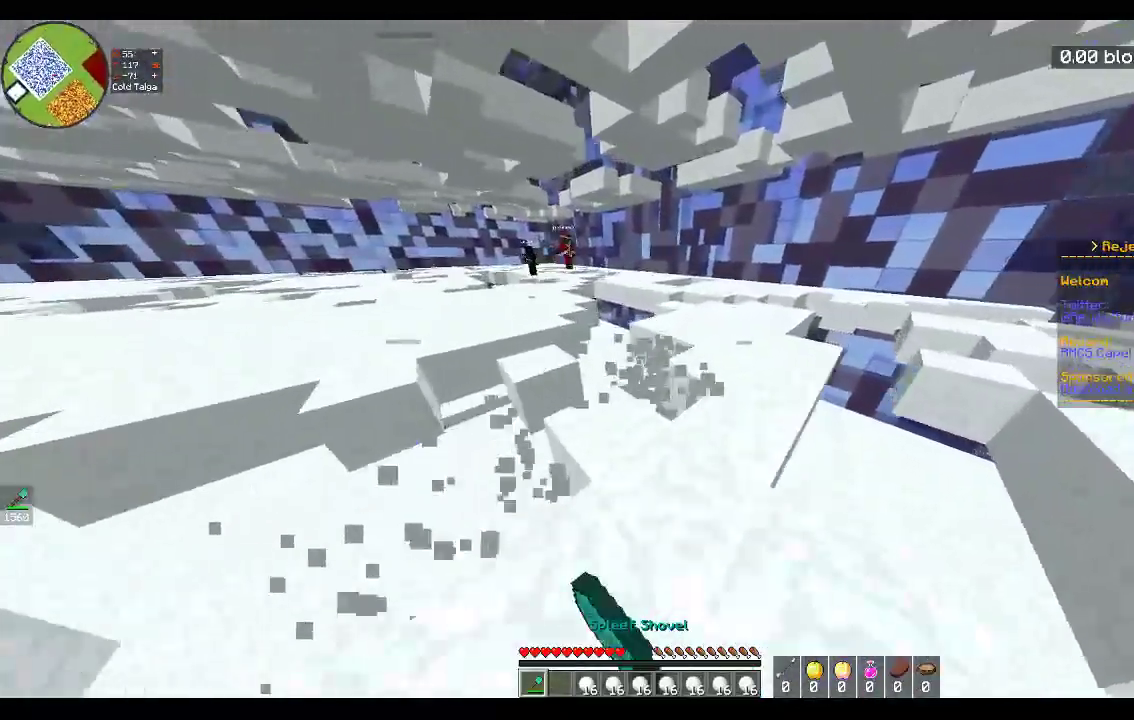
{"keys": ["d", "w"], "mouse": ["left"], "events": [[17, "d", "down"]]}
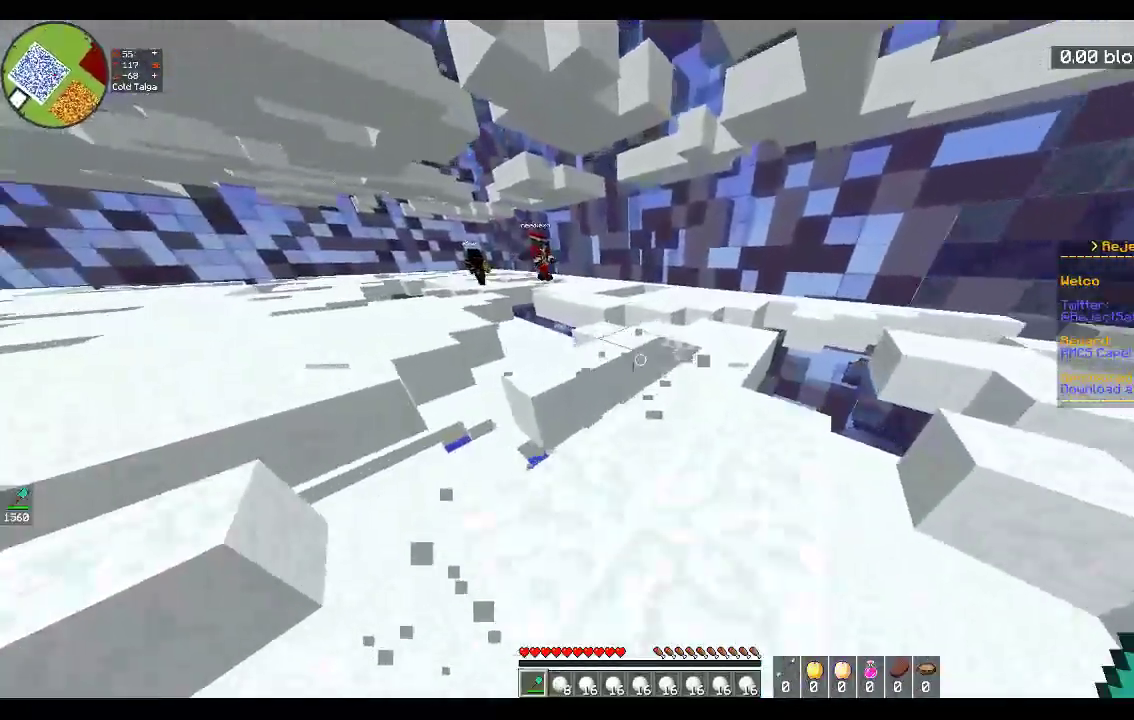
{"keys": ["w"], "mouse": [], "events": [[317, "mouse_left", "up"], [467, "d", "up"]]}
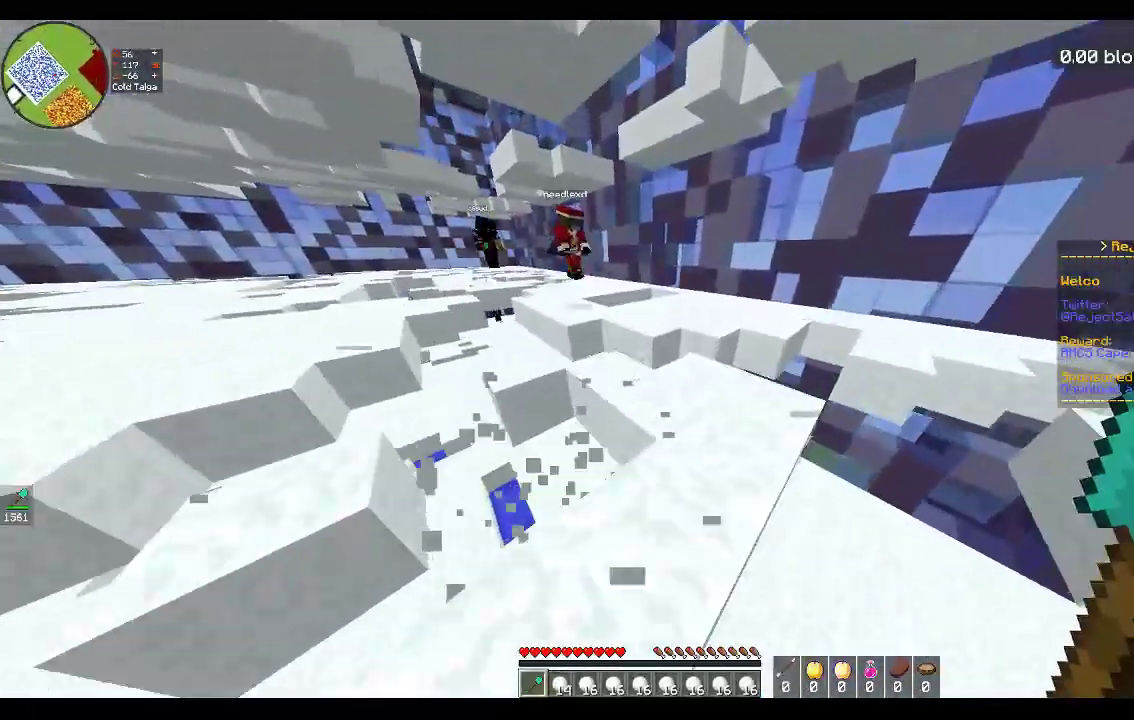
{"keys": ["d", "w"], "mouse": ["left"], "events": [[183, "d", "down"], [183, "mouse_left", "down"]]}
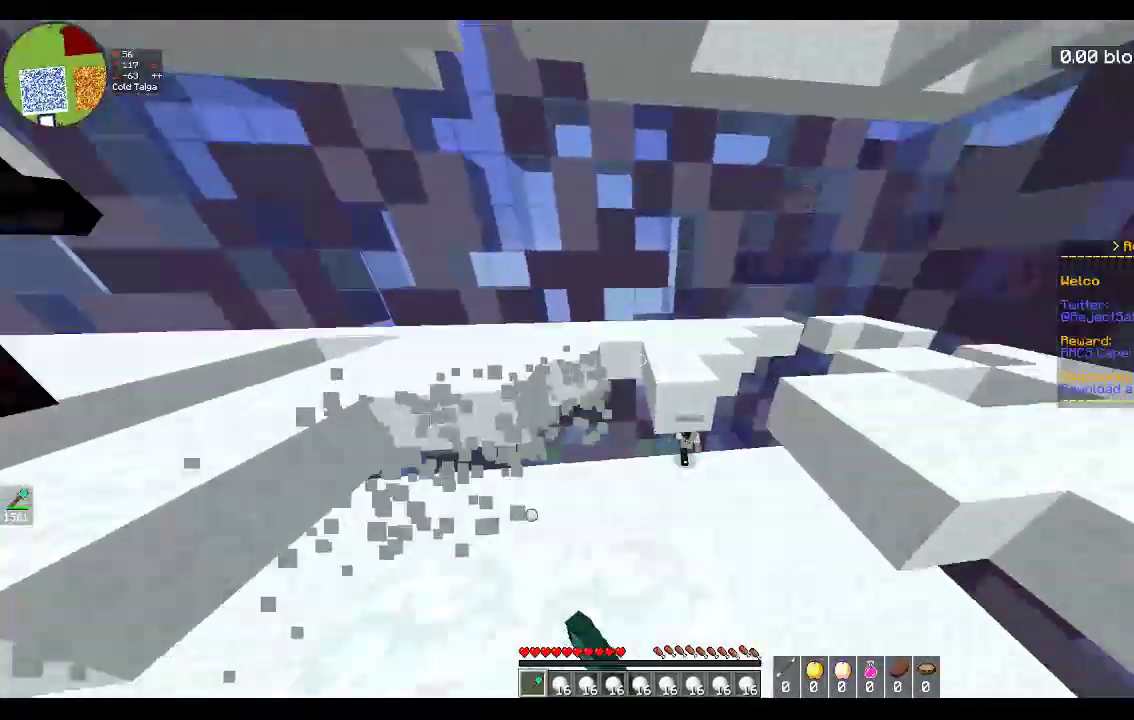
{"keys": ["w"], "mouse": [], "events": [[50, "d", "up"], [133, "mouse_left", "up"], [133, "space", "down"], [183, "a", "down"], [367, "a", "up"], [383, "space", "up"]]}
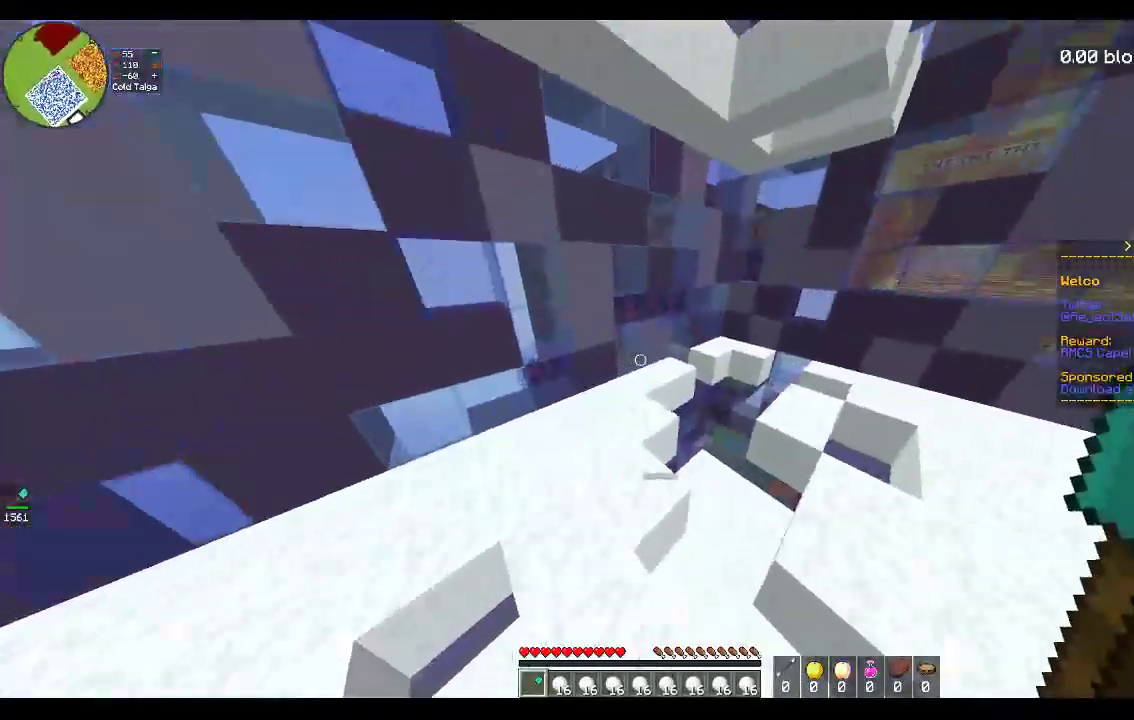
{"keys": ["w"], "mouse": [], "events": [[233, "d", "down"], [483, "d", "up"]]}
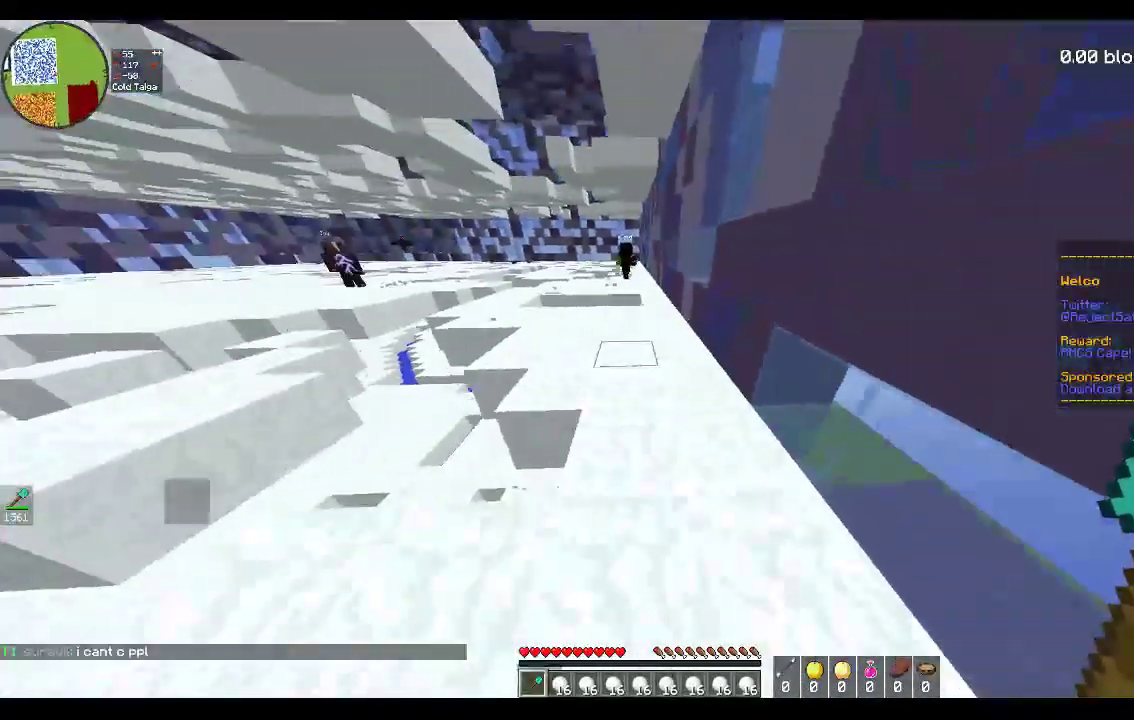
{"keys": ["w"], "mouse": [], "events": []}
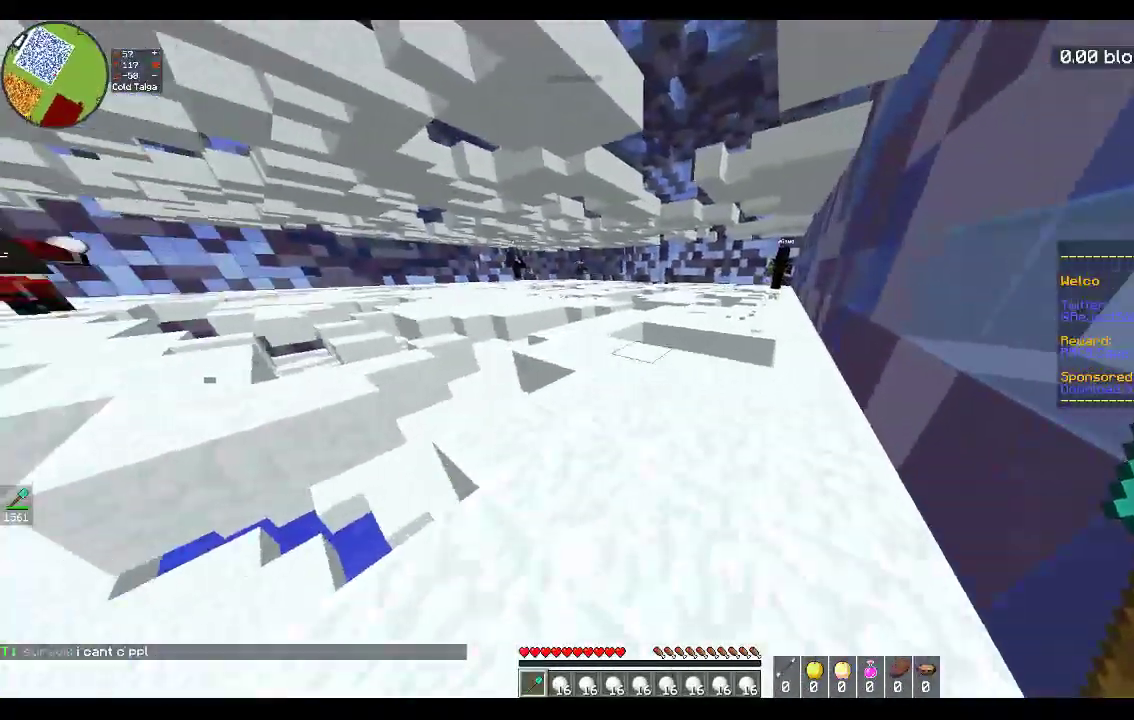
{"keys": ["w"], "mouse": [], "events": [[17, "space", "down"], [233, "a", "down"], [350, "space", "up"], [400, "a", "up"]]}
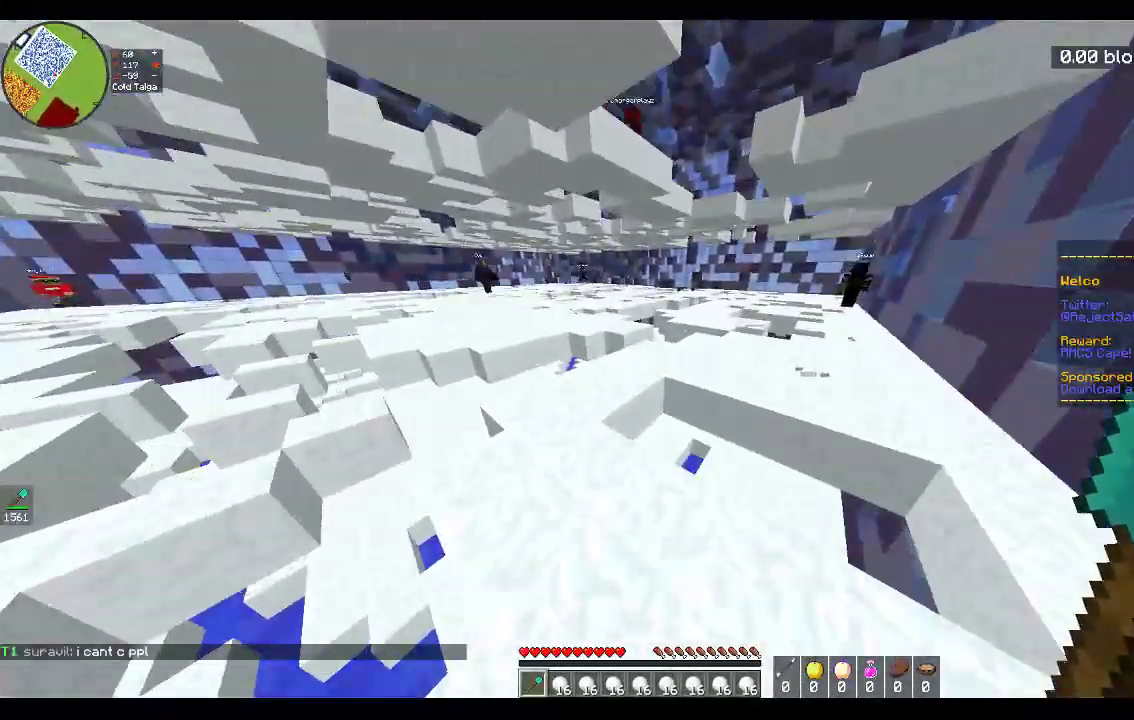
{"keys": ["w"], "mouse": [], "events": [[17, "space", "down"], [433, "space", "up"]]}
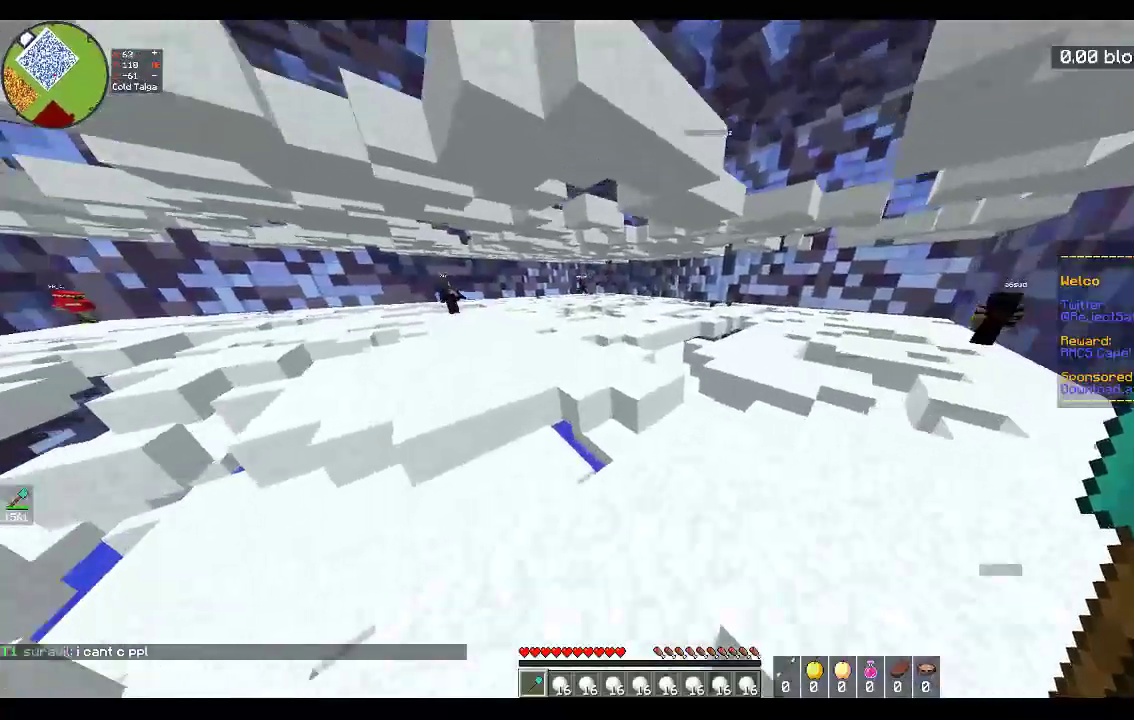
{"keys": ["space", "w"], "mouse": [], "events": [[317, "space", "down"]]}
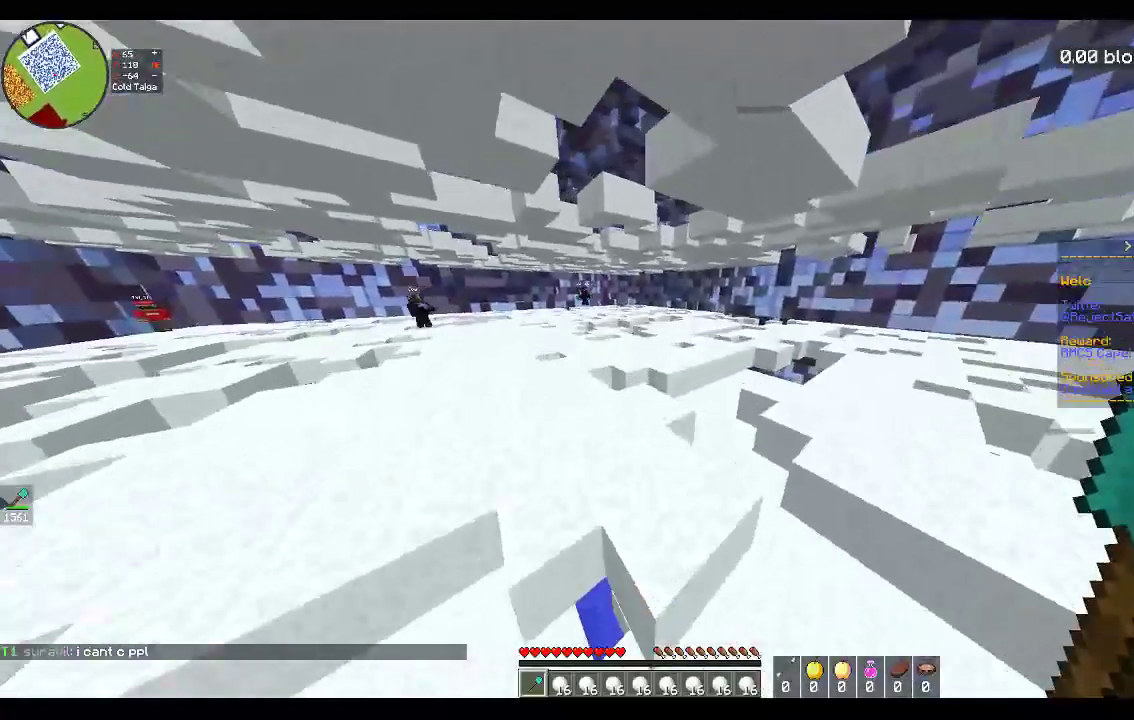
{"keys": ["a", "space", "w"], "mouse": [], "events": [[83, "space", "up"], [283, "space", "down"], [333, "a", "down"]]}
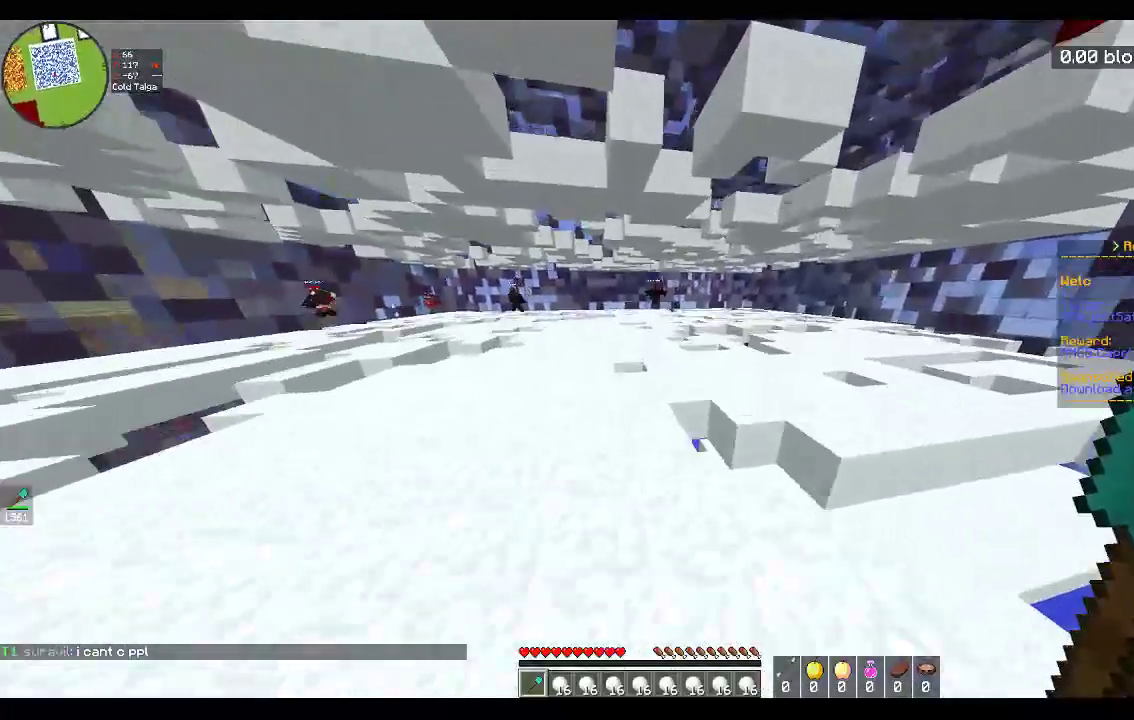
{"keys": ["space", "w"], "mouse": ["left"], "events": [[183, "space", "up"], [200, "a", "up"], [233, "mouse_left", "down"], [383, "space", "down"]]}
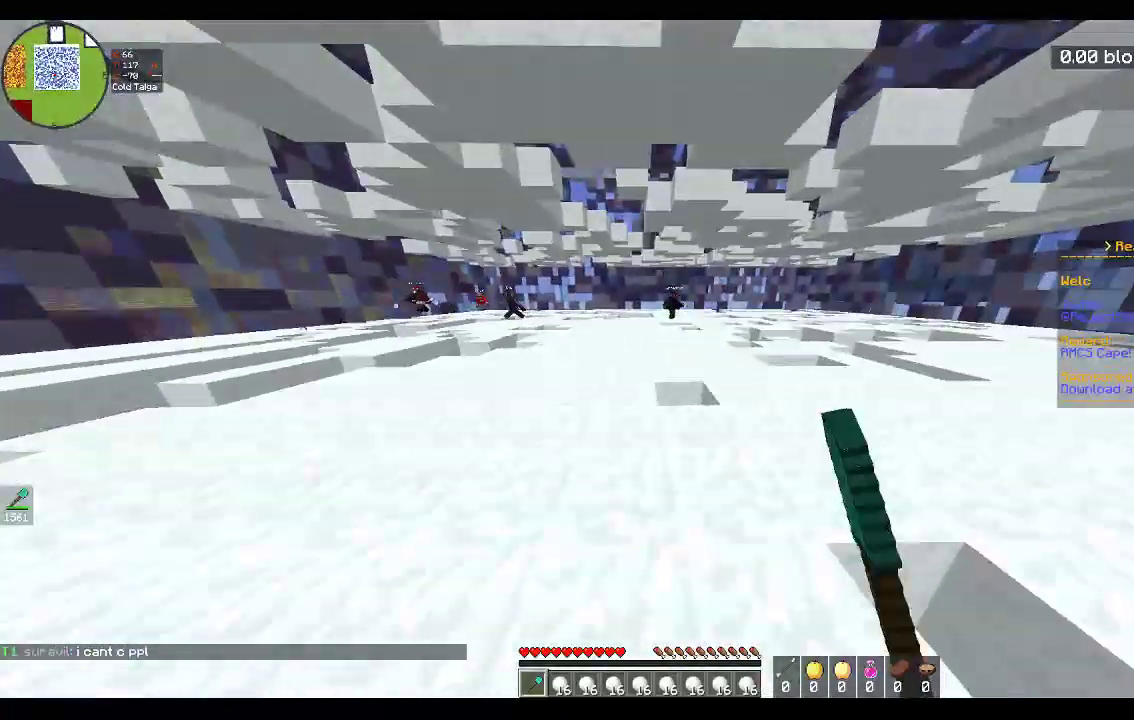
{"keys": ["w"], "mouse": [], "events": [[317, "space", "up"], [350, "mouse_left", "up"]]}
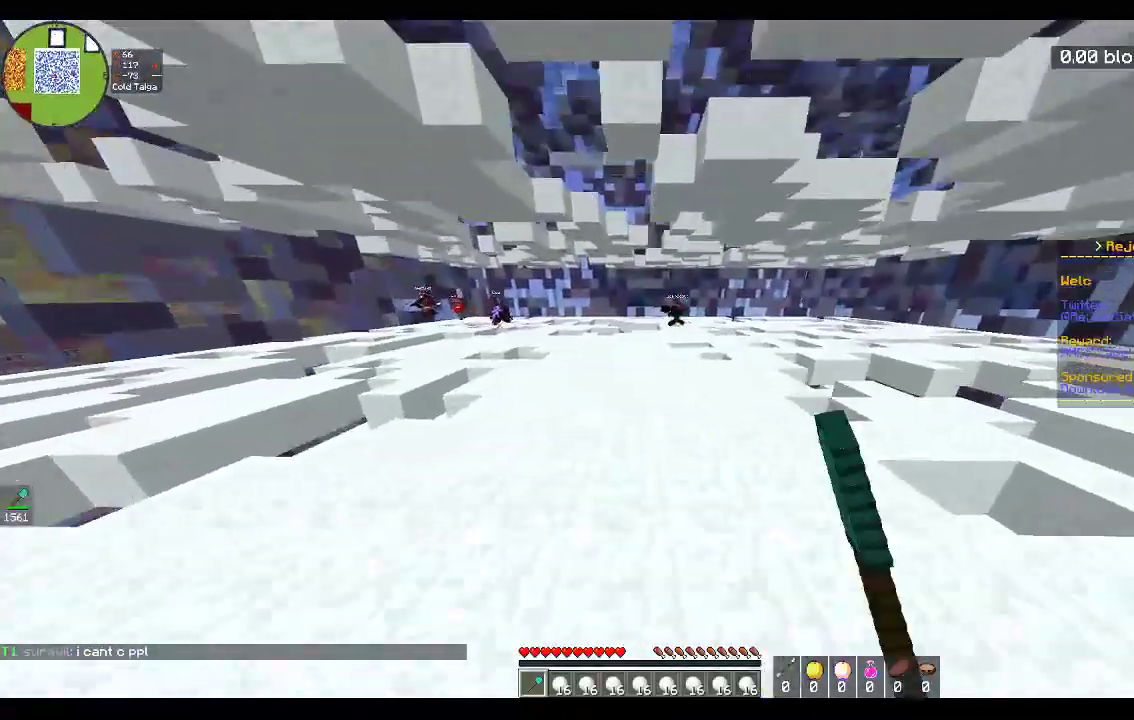
{"keys": ["w"], "mouse": [], "events": []}
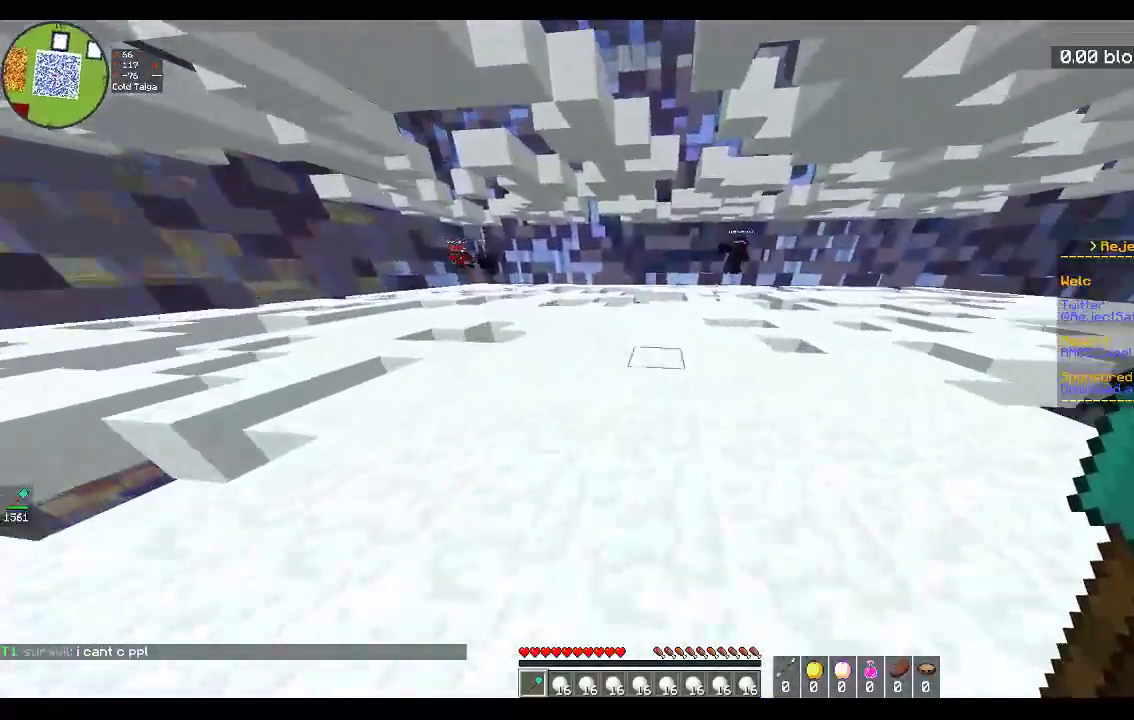
{"keys": ["d", "w"], "mouse": [], "events": [[17, "d", "down"], [117, "space", "down"], [350, "d", "up"], [400, "space", "up"], [417, "d", "down"]]}
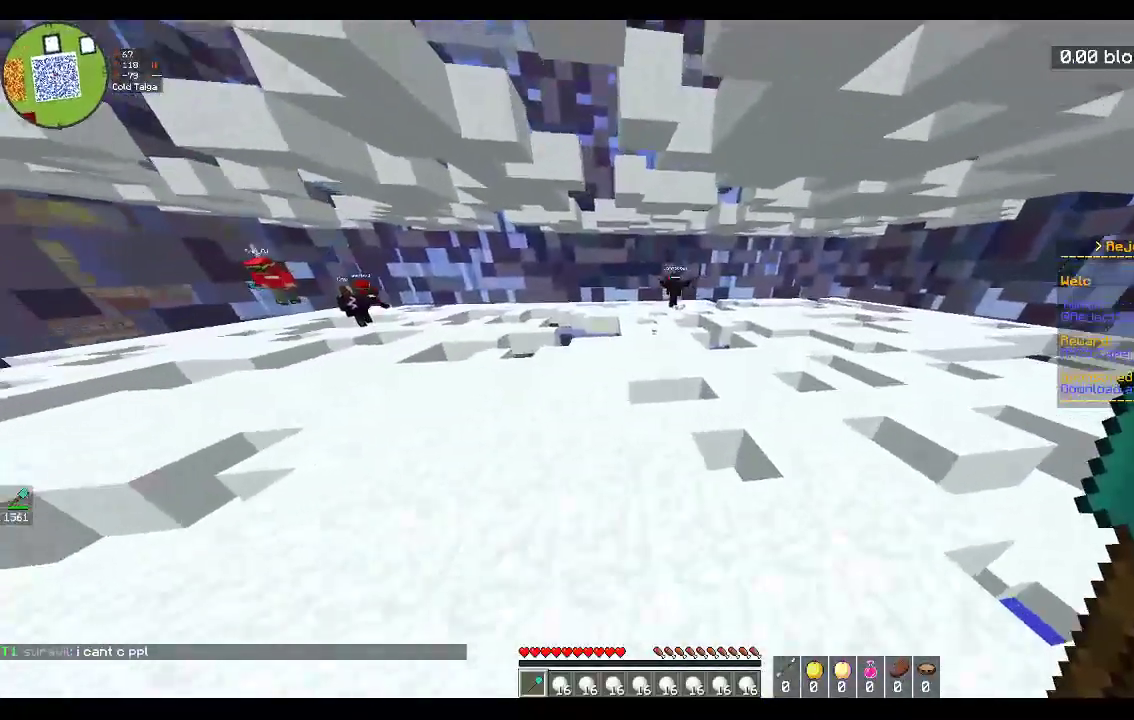
{"keys": ["a", "space", "w"], "mouse": [], "events": [[33, "a", "down"], [150, "d", "up"], [283, "space", "down"]]}
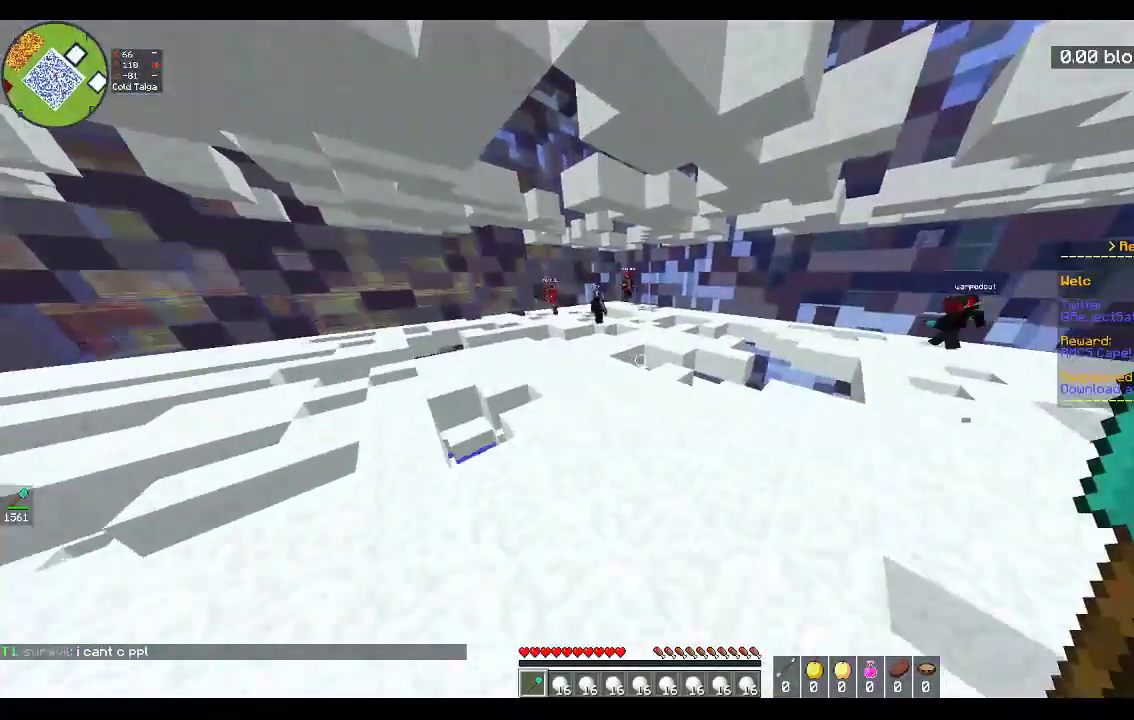
{"keys": ["w"], "mouse": [], "events": [[50, "space", "up"], [300, "a", "up"]]}